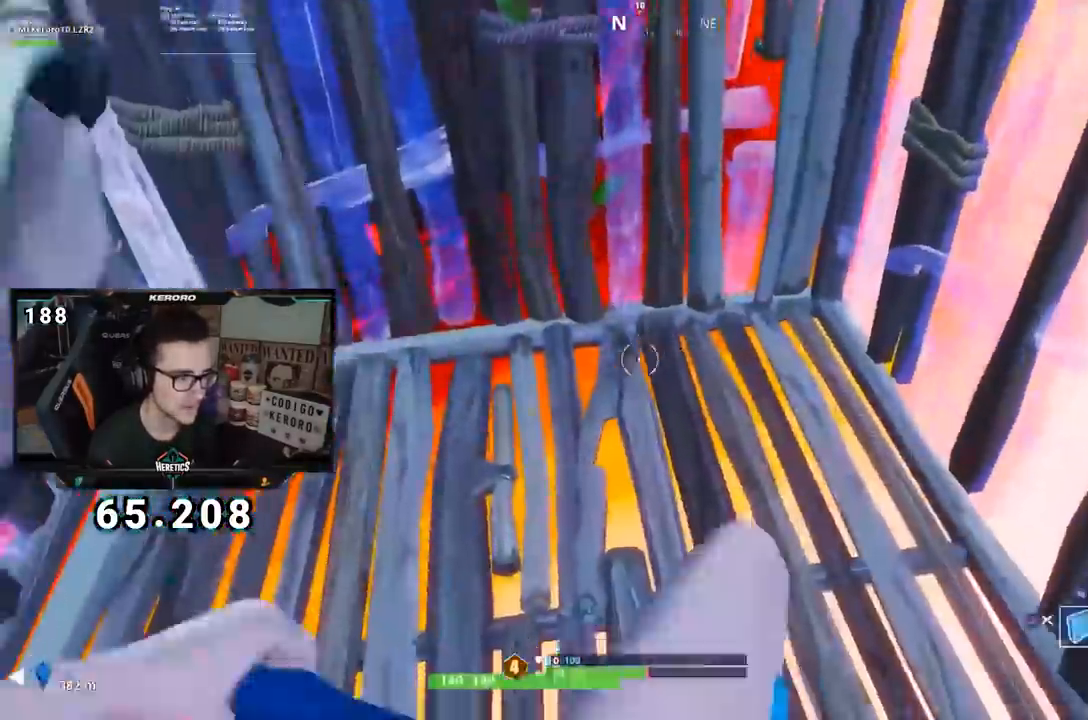
Gameplay with a controller (PlayStation layout); each line is a JSON object with the inputs held at the frame after it (dt_ms = milliseconds from this image to that frame). "events" lists button and stick changes between this image and that frame as [ms after this image, input, new state], when the widget could be followed in between.
{"dt_ms": 501, "buttons": ["R3"], "left_stick": "down", "right_stick": "right", "events": [[50, "L1", "down"], [67, "left_stick", "up-right"], [117, "CIRCLE", "down"], [151, "L1", "up"], [184, "CIRCLE", "up"], [284, "left_stick", "center"], [317, "R3", "down"], [317, "right_stick", "right"], [367, "left_stick", "left"], [468, "left_stick", "down"]]}
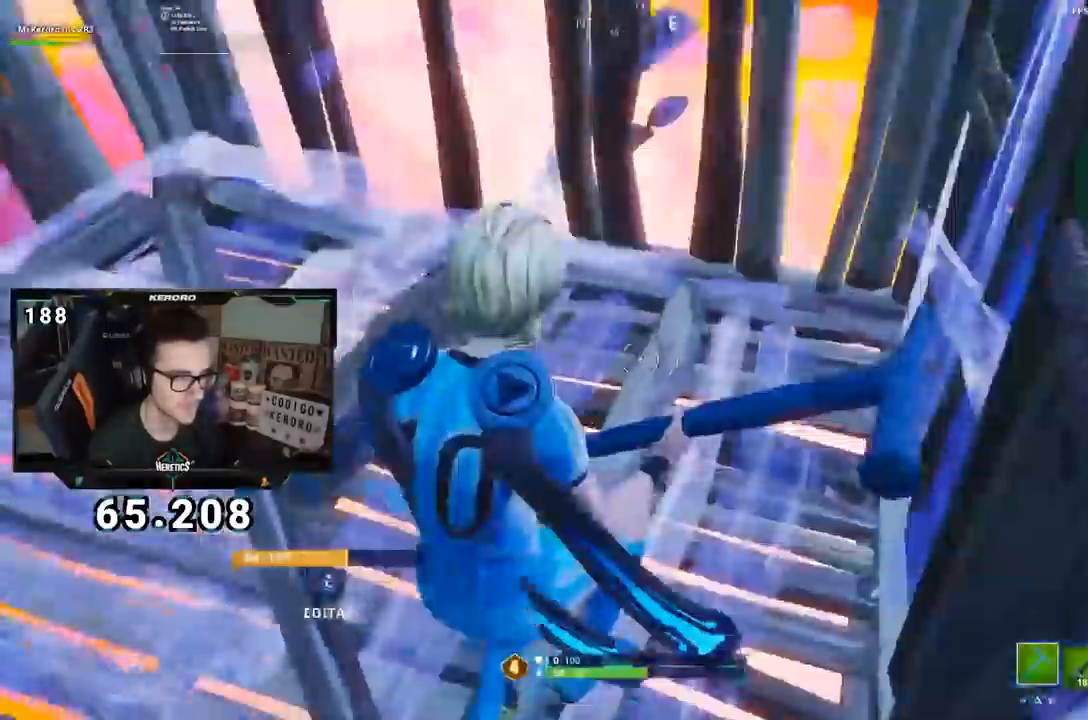
{"dt_ms": 500, "buttons": [], "left_stick": "down", "right_stick": "right", "events": [[17, "R3", "up"], [133, "left_stick", "down-left"], [284, "left_stick", "up"], [350, "left_stick", "center"], [400, "left_stick", "down"]]}
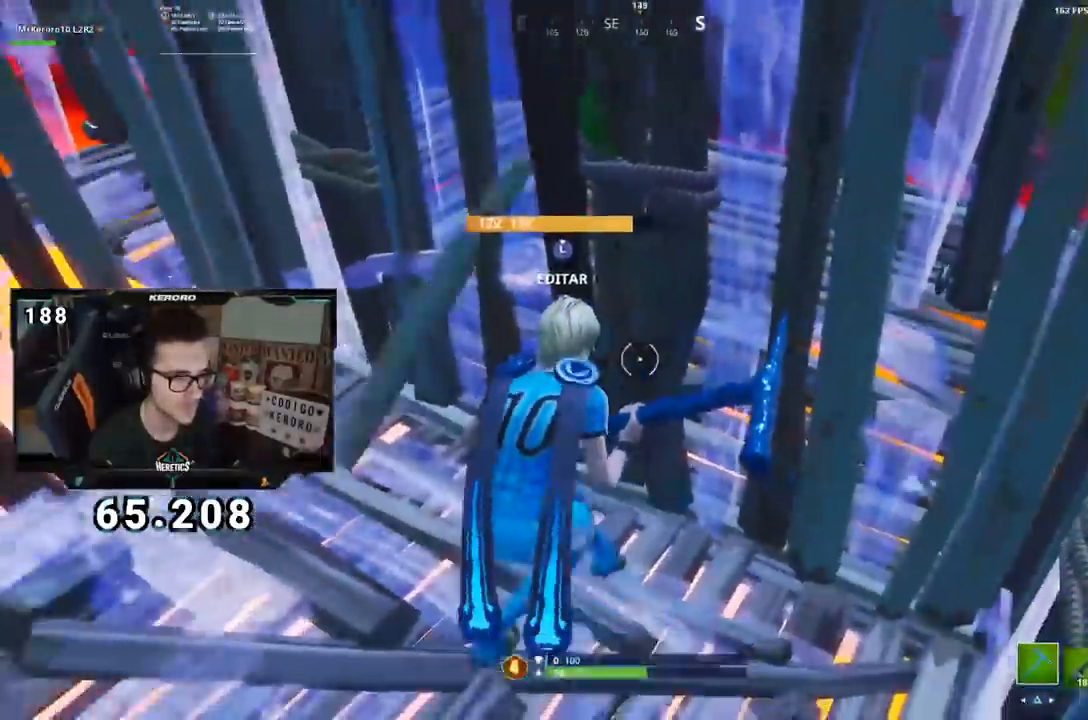
{"dt_ms": 501, "buttons": ["L2", "R2"], "left_stick": "up-right", "right_stick": "center", "events": [[50, "L3", "down"], [50, "left_stick", "down-right"], [50, "right_stick", "down-left"], [134, "right_stick", "center"], [234, "L3", "up"], [234, "left_stick", "right"], [267, "right_stick", "right"], [284, "R2", "down"], [401, "left_stick", "up-right"], [401, "right_stick", "up"], [501, "L2", "down"], [501, "right_stick", "center"]]}
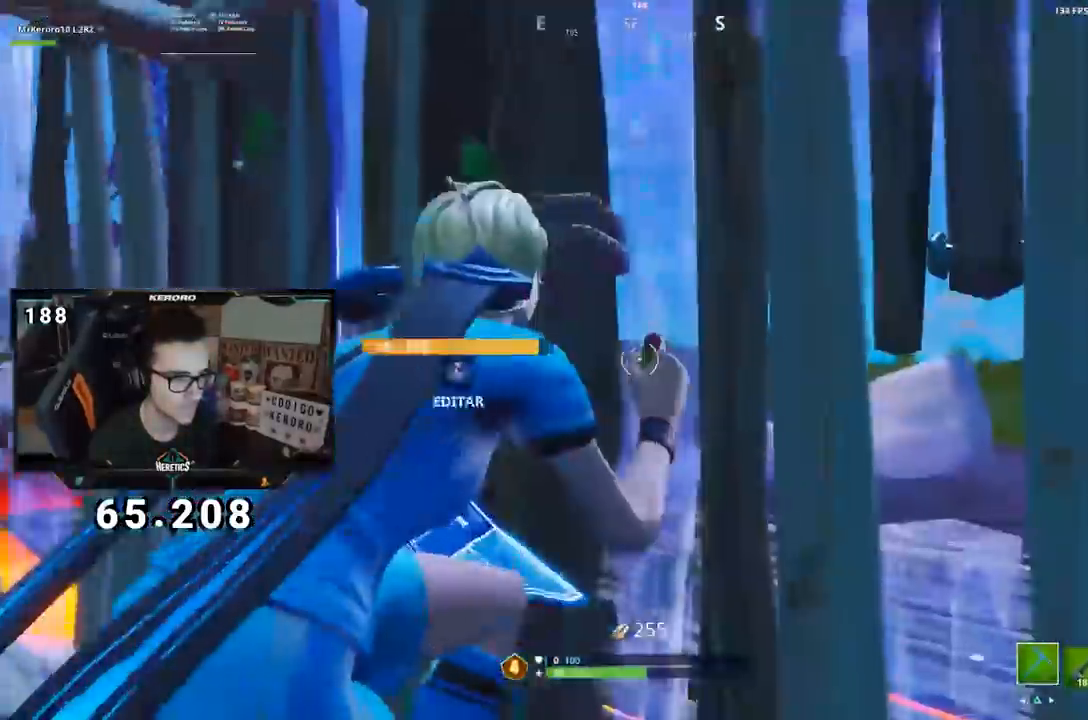
{"dt_ms": 500, "buttons": [], "left_stick": "up", "right_stick": "center", "events": [[17, "right_stick", "down"], [100, "L2", "up"], [100, "R2", "up"], [100, "right_stick", "center"], [183, "left_stick", "center"], [200, "CROSS", "down"], [317, "left_stick", "up"], [367, "CROSS", "up"], [384, "CIRCLE", "down"], [467, "CIRCLE", "up"]]}
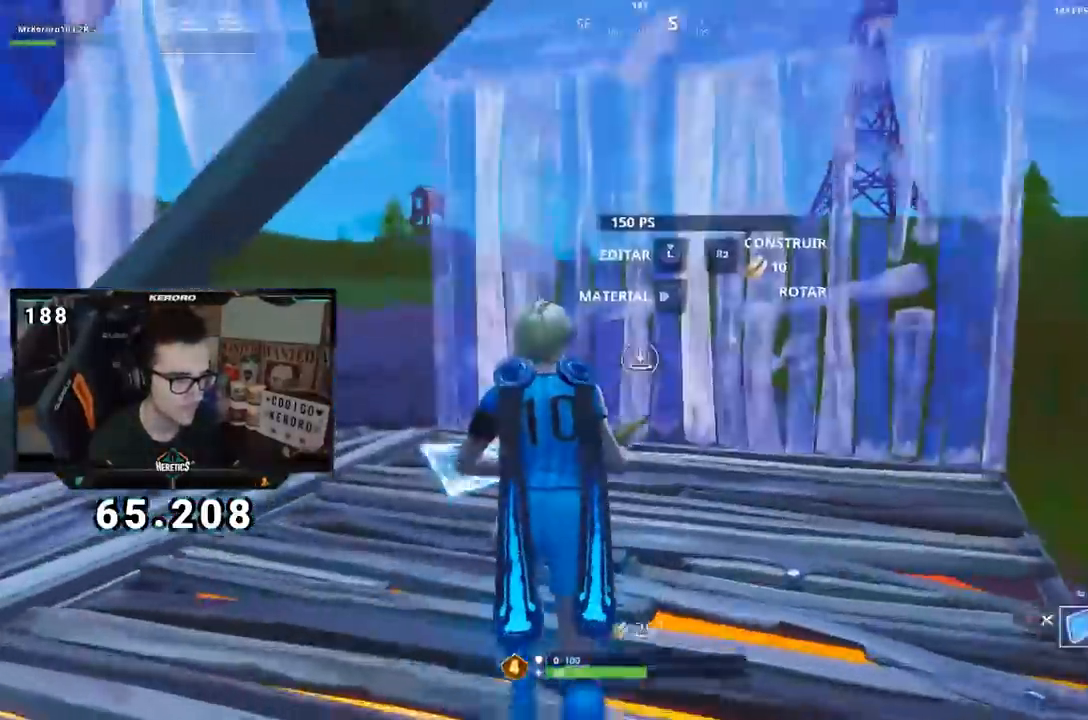
{"dt_ms": 501, "buttons": ["R2"], "left_stick": "center", "right_stick": "center", "events": [[50, "R2", "down"], [101, "right_stick", "left"], [267, "right_stick", "right"], [418, "left_stick", "center"], [501, "right_stick", "center"]]}
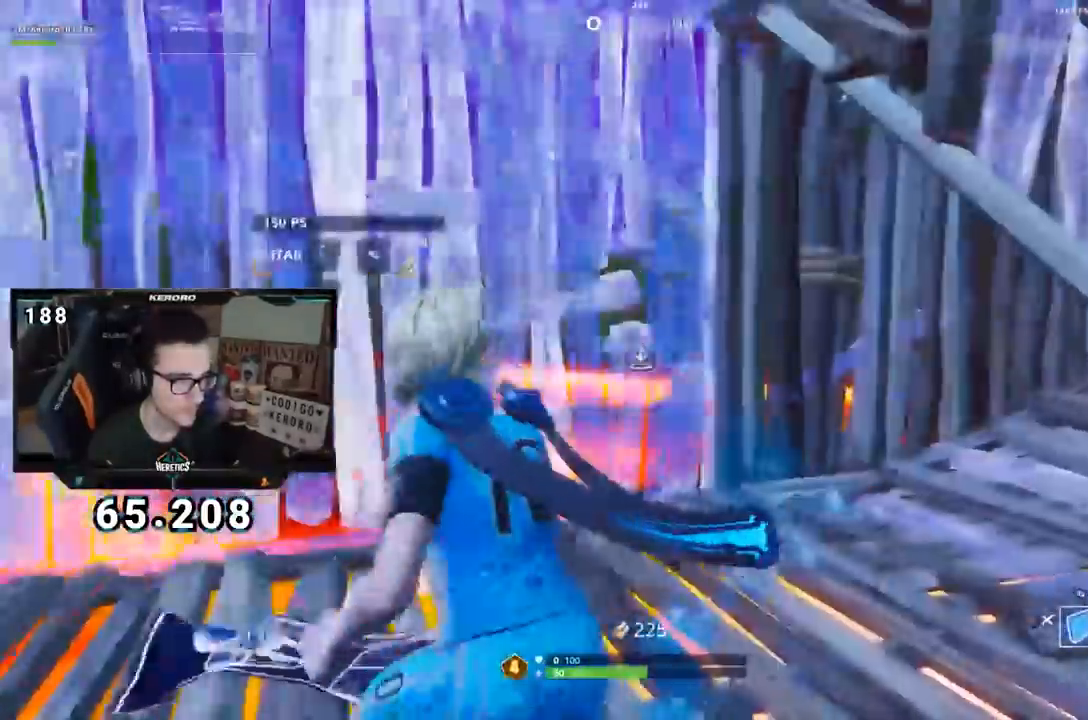
{"dt_ms": 500, "buttons": [], "left_stick": "down-left", "right_stick": "center", "events": [[100, "left_stick", "left"], [167, "R2", "up"], [183, "left_stick", "down-left"], [217, "CIRCLE", "down"], [284, "CIRCLE", "up"], [367, "CIRCLE", "down"], [434, "CIRCLE", "up"]]}
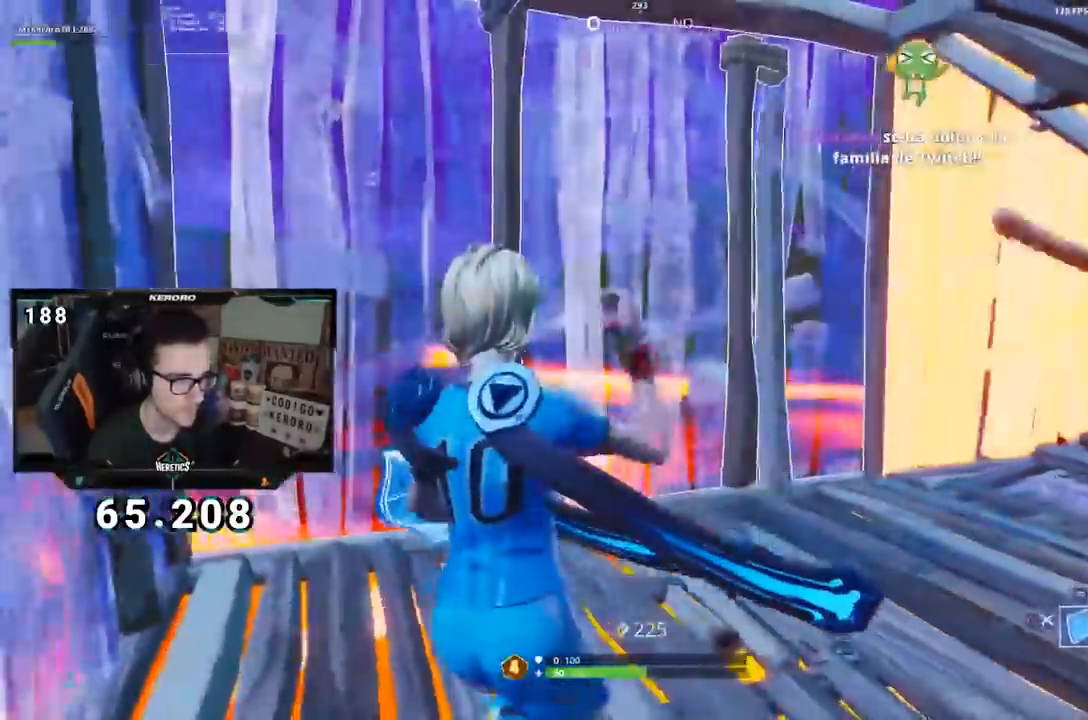
{"dt_ms": 501, "buttons": ["R3"], "left_stick": "down-left", "right_stick": "down", "events": [[50, "right_stick", "up-right"], [101, "R1", "down"], [234, "L1", "down"], [251, "right_stick", "center"], [317, "CIRCLE", "down"], [351, "L1", "up"], [367, "R1", "up"], [384, "CIRCLE", "up"], [451, "right_stick", "down"], [501, "R3", "down"]]}
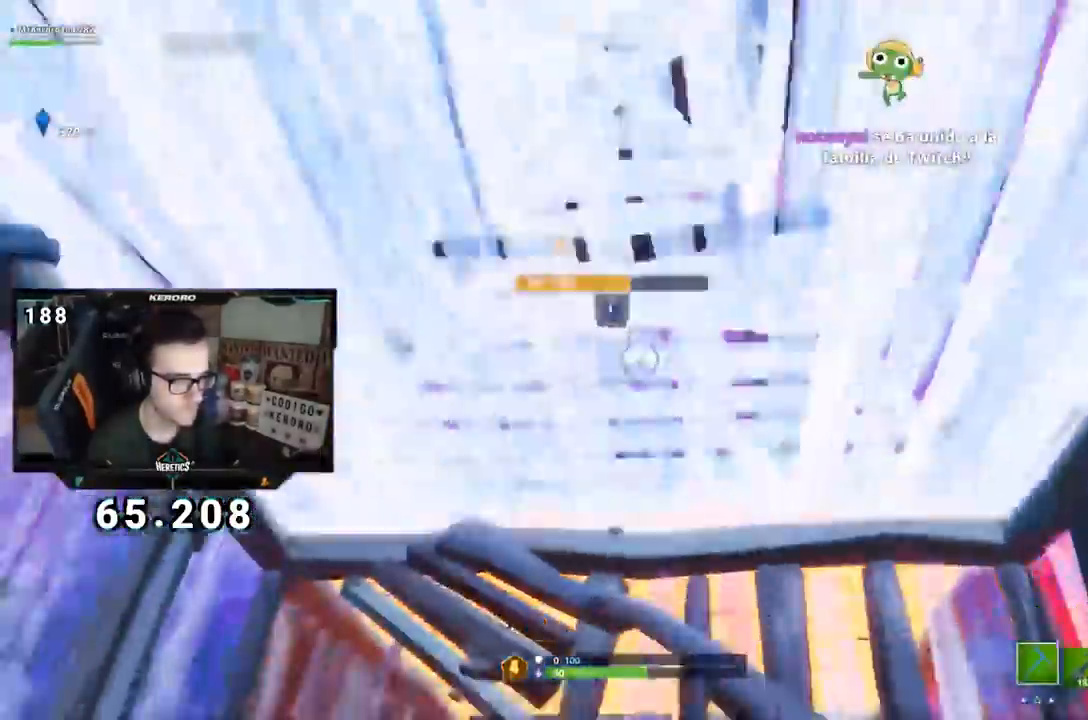
{"dt_ms": 500, "buttons": ["CROSS"], "left_stick": "down-left", "right_stick": "center", "events": [[50, "left_stick", "right"], [117, "R3", "up"], [183, "right_stick", "center"], [234, "L1", "down"], [300, "CIRCLE", "down"], [350, "left_stick", "down"], [367, "CIRCLE", "up"], [417, "CROSS", "down"], [417, "L1", "up"], [417, "left_stick", "down-left"]]}
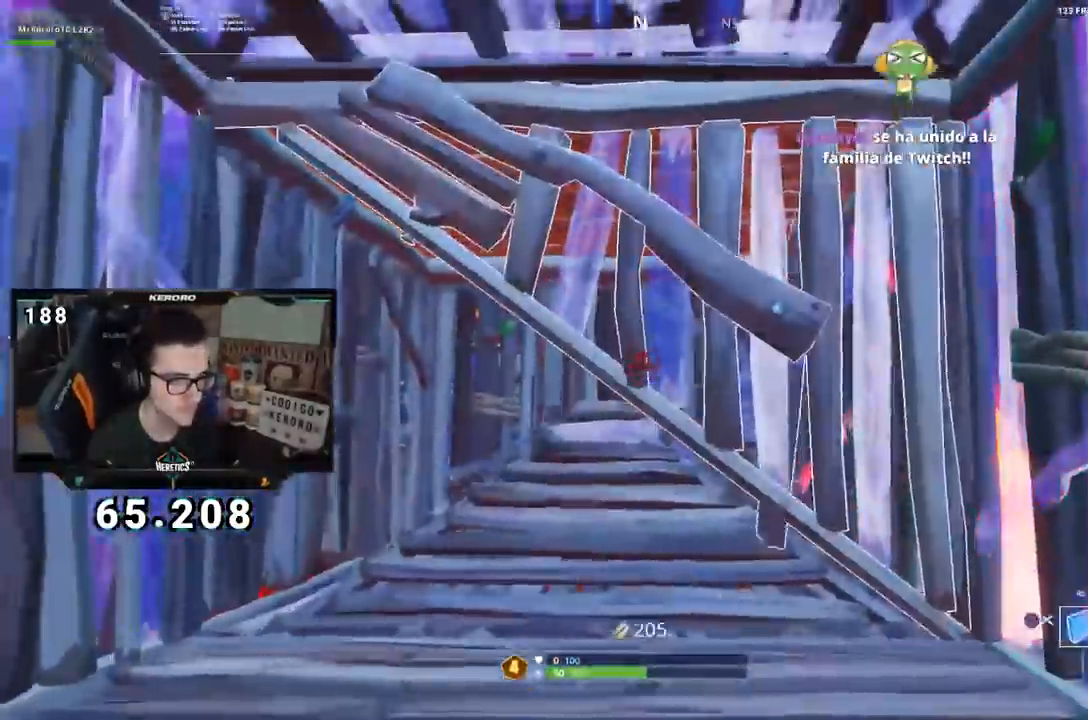
{"dt_ms": 501, "buttons": ["L2", "L3", "R3"], "left_stick": "right", "right_stick": "center", "events": [[134, "CIRCLE", "down"], [151, "left_stick", "center"], [184, "CROSS", "up"], [217, "CIRCLE", "up"], [234, "left_stick", "up-right"], [284, "right_stick", "down-right"], [351, "right_stick", "right"], [367, "L3", "down"], [367, "left_stick", "right"], [468, "R3", "down"], [468, "right_stick", "center"], [484, "L2", "down"]]}
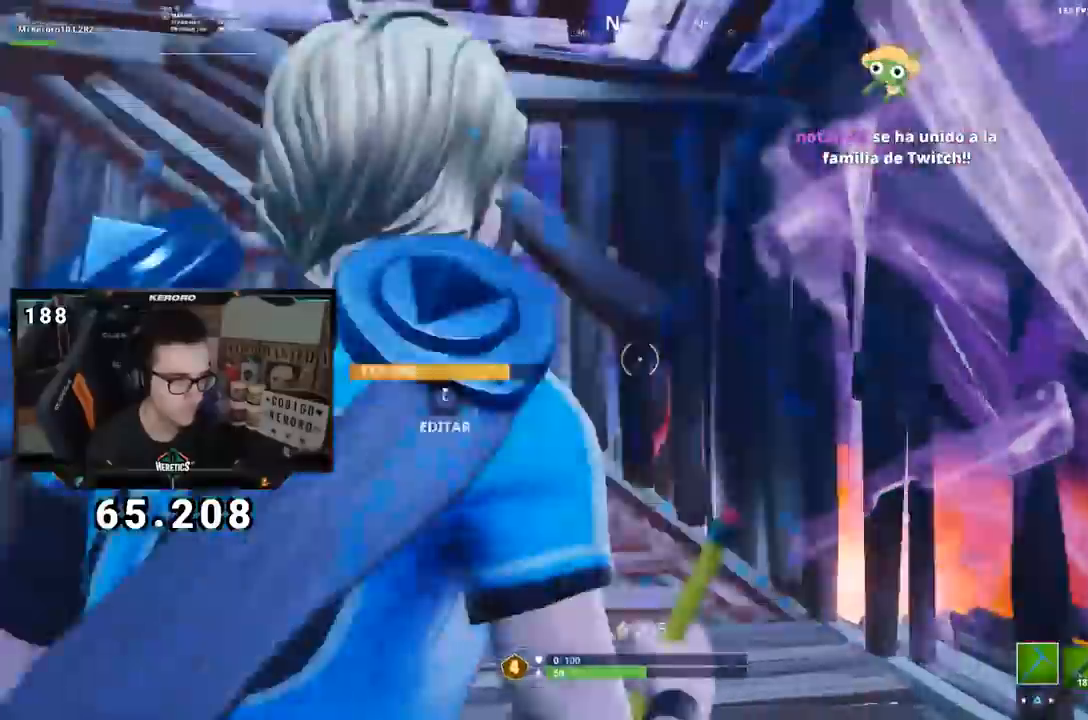
{"dt_ms": 500, "buttons": ["R2"], "left_stick": "down-left", "right_stick": "right", "events": [[67, "R3", "up"], [83, "L2", "up"], [83, "L3", "up"], [83, "left_stick", "down-left"], [167, "CIRCLE", "down"], [234, "CIRCLE", "up"], [334, "right_stick", "right"], [434, "R2", "down"]]}
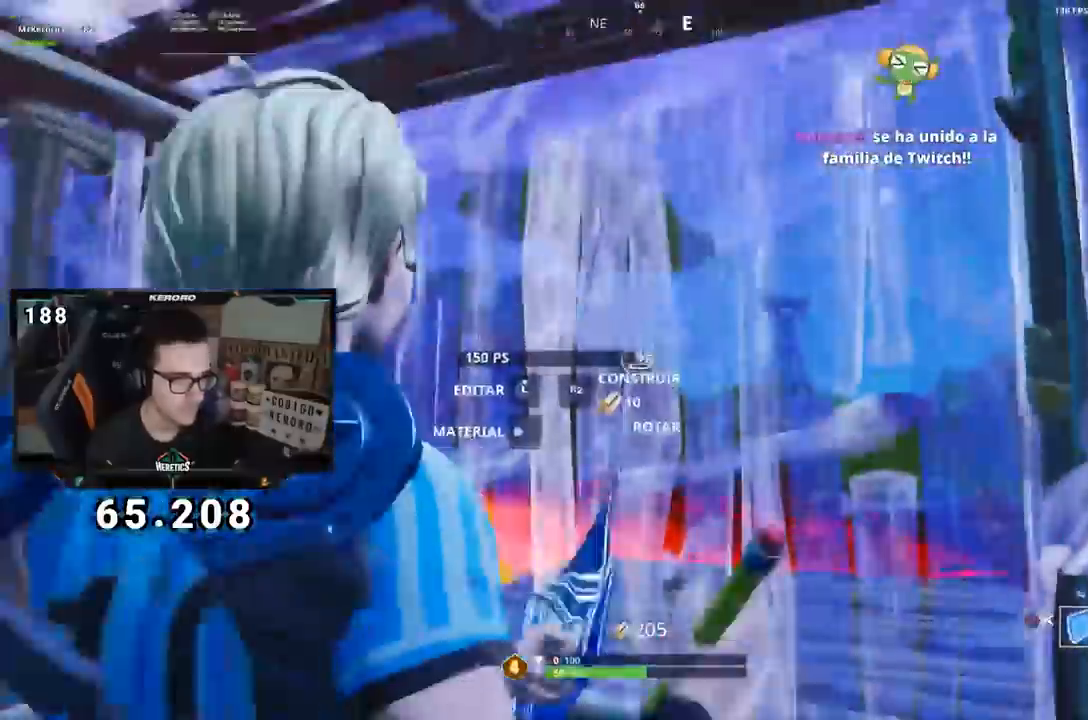
{"dt_ms": 501, "buttons": ["R1"], "left_stick": "right", "right_stick": "down-left"}
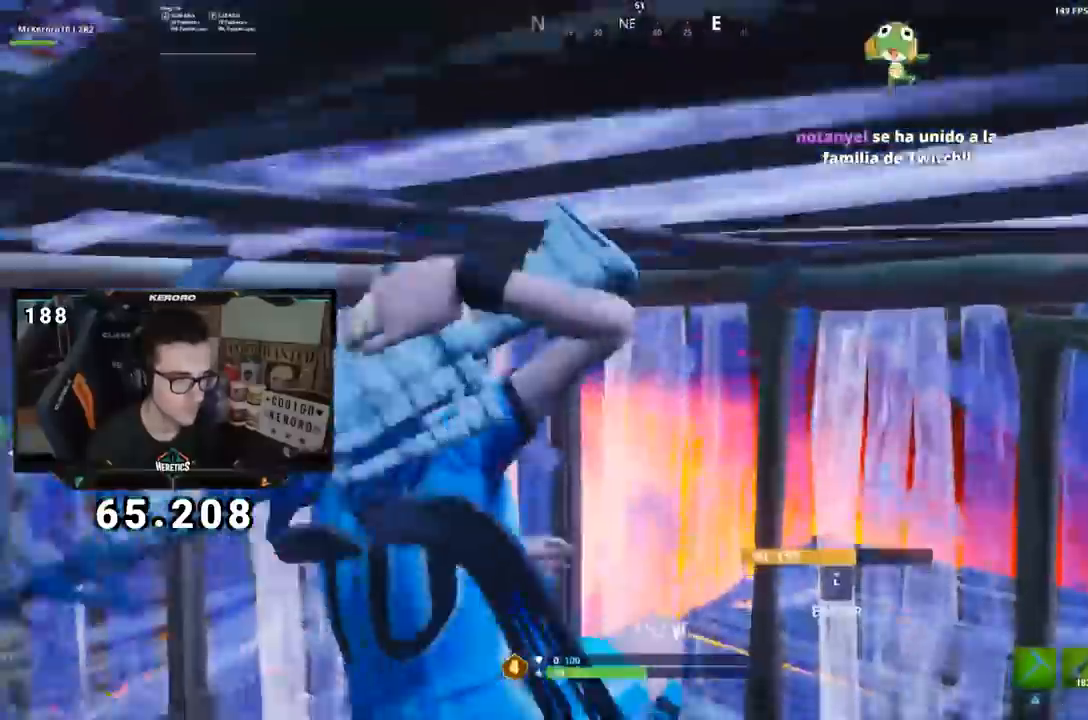
{"dt_ms": 500, "buttons": [], "left_stick": "center", "right_stick": "center", "events": [[33, "R1", "up"], [67, "right_stick", "center"], [83, "R1", "down"], [167, "R1", "up"], [234, "R1", "down"], [250, "left_stick", "center"], [384, "R1", "up"]]}
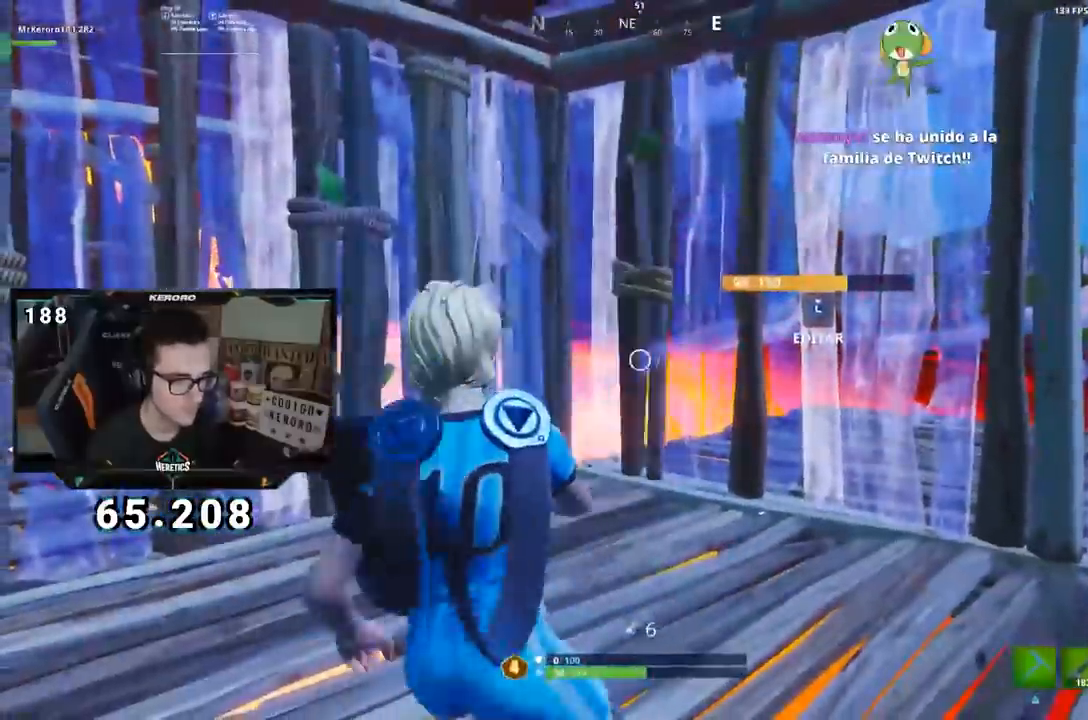
{"dt_ms": 501, "buttons": ["L1"], "left_stick": "down-left", "right_stick": "center", "events": [[84, "R1", "down"], [151, "R1", "up"], [251, "left_stick", "down-left"], [501, "L1", "down"]]}
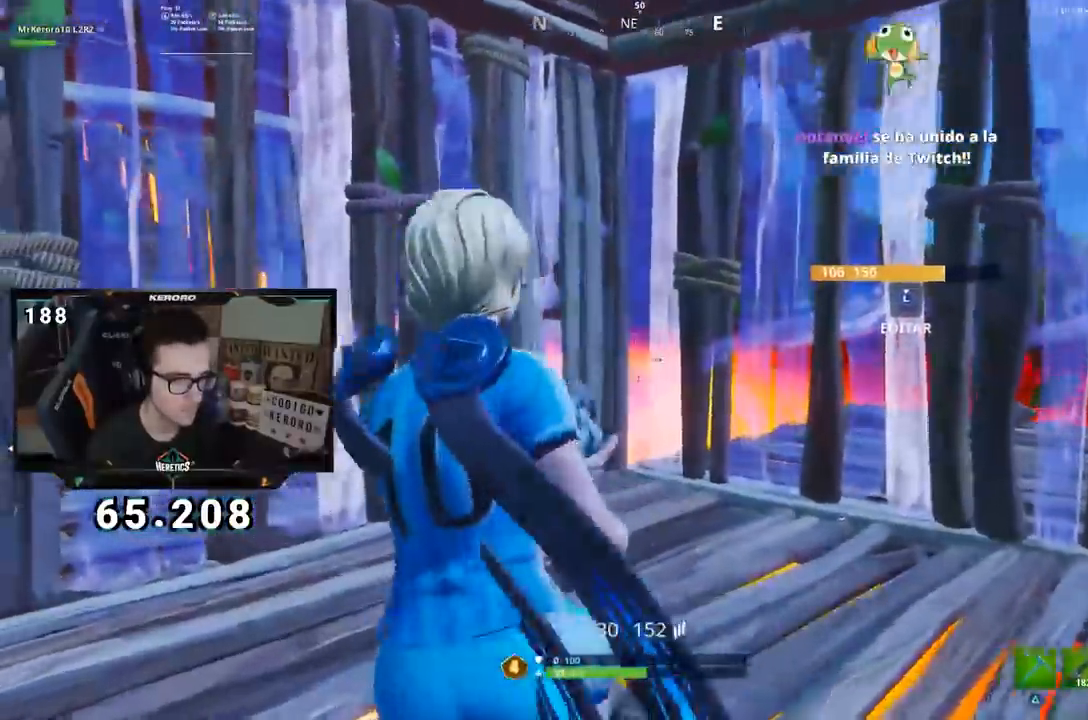
{"dt_ms": 500, "buttons": ["L2"], "left_stick": "up-right", "right_stick": "right", "events": [[67, "CIRCLE", "down"], [67, "L1", "up"], [183, "CIRCLE", "up"], [183, "left_stick", "center"], [234, "CROSS", "down"], [317, "CROSS", "up"], [334, "left_stick", "up-right"], [417, "right_stick", "right"], [484, "L2", "down"]]}
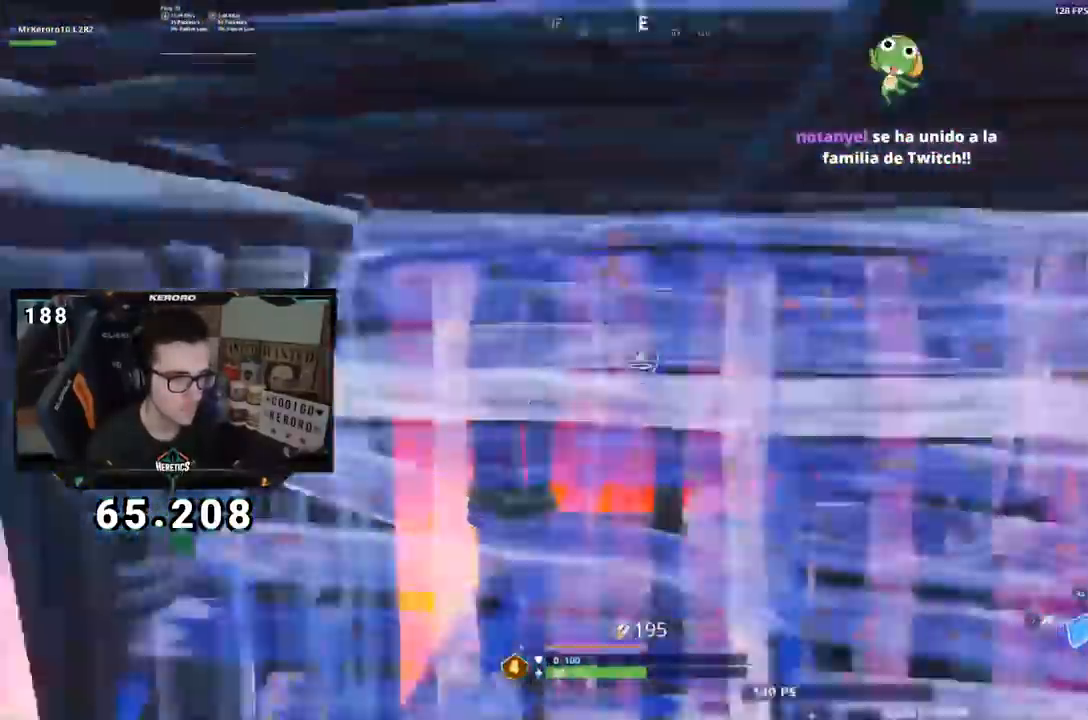
{"dt_ms": 501, "buttons": ["R2"], "left_stick": "right", "right_stick": "right", "events": [[17, "left_stick", "up"], [50, "right_stick", "center"], [101, "CIRCLE", "down"], [134, "L2", "up"], [167, "CIRCLE", "up"], [234, "CIRCLE", "down"], [301, "CIRCLE", "up"], [384, "R2", "down"], [401, "right_stick", "right"], [484, "left_stick", "right"]]}
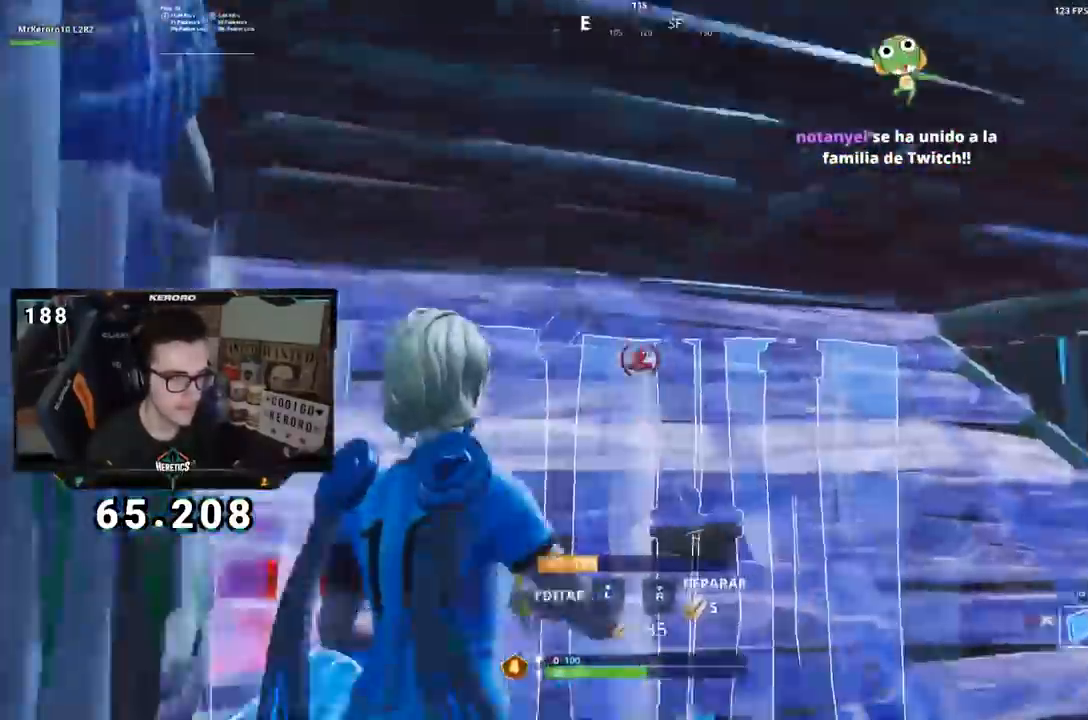
{"dt_ms": 500, "buttons": ["R2", "L3"], "left_stick": "right", "right_stick": "down-right", "events": [[17, "right_stick", "up"], [100, "right_stick", "center"], [167, "CIRCLE", "down"], [234, "CIRCLE", "up"], [234, "R2", "up"], [334, "right_stick", "up-left"], [384, "L3", "down"], [434, "R2", "down"], [434, "right_stick", "down-right"]]}
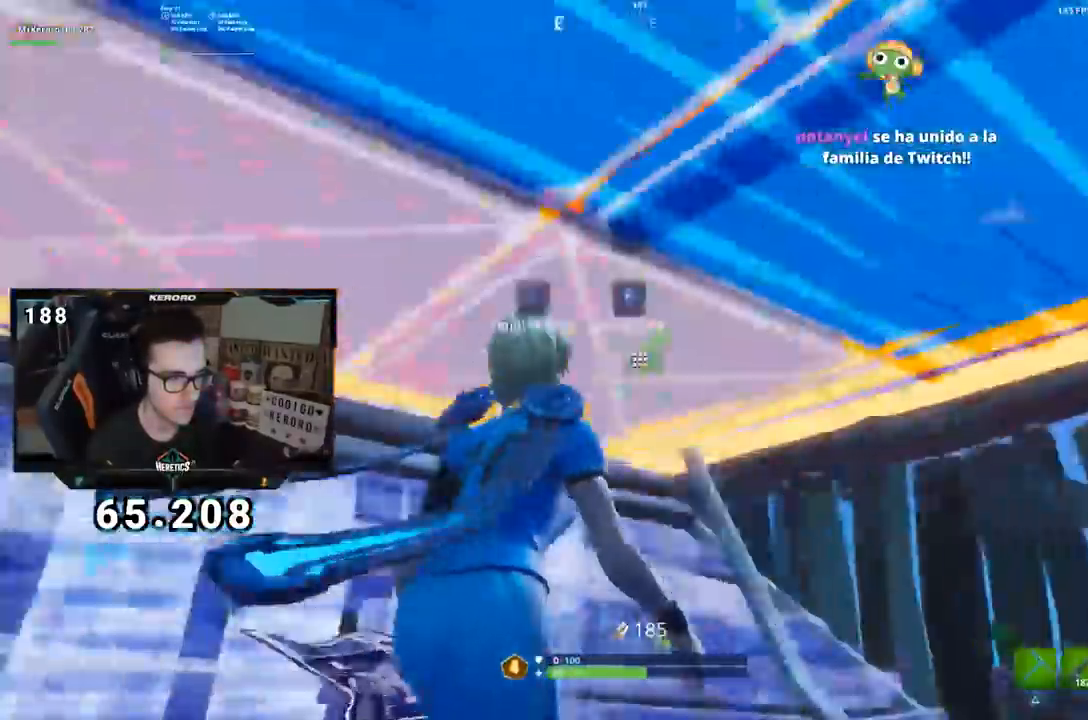
{"dt_ms": 501, "buttons": [], "left_stick": "up-right", "right_stick": "center", "events": [[34, "L2", "down"], [50, "right_stick", "left"], [84, "R2", "up"], [134, "L3", "up"], [151, "L2", "up"], [167, "right_stick", "center"], [234, "L3", "down"], [284, "R2", "down"], [301, "right_stick", "down-right"], [351, "L2", "down"], [384, "right_stick", "down-left"], [401, "R2", "up"], [418, "L2", "up"], [451, "right_stick", "center"], [468, "L3", "up"], [468, "left_stick", "up-right"]]}
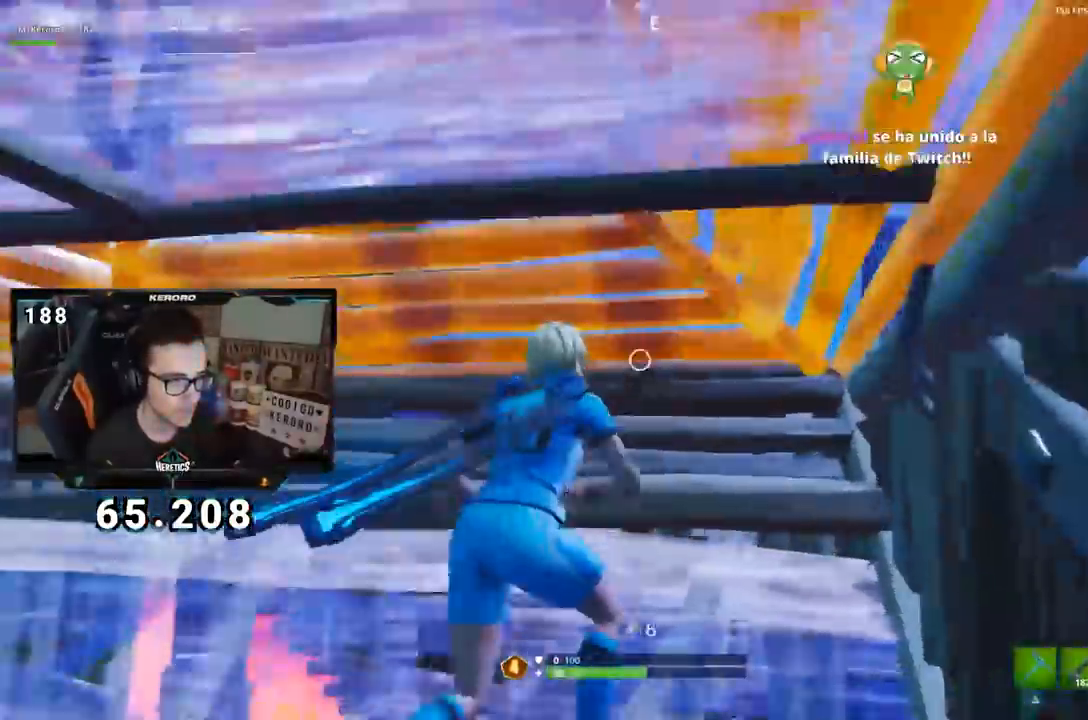
{"dt_ms": 500, "buttons": [], "left_stick": "up-right", "right_stick": "center", "events": [[33, "CIRCLE", "down"], [100, "left_stick", "up"], [133, "CIRCLE", "up"], [133, "L2", "down"], [284, "CIRCLE", "down"], [317, "L2", "up"], [334, "CIRCLE", "up"], [334, "left_stick", "center"], [417, "CIRCLE", "down"], [467, "left_stick", "up-right"], [484, "CIRCLE", "up"]]}
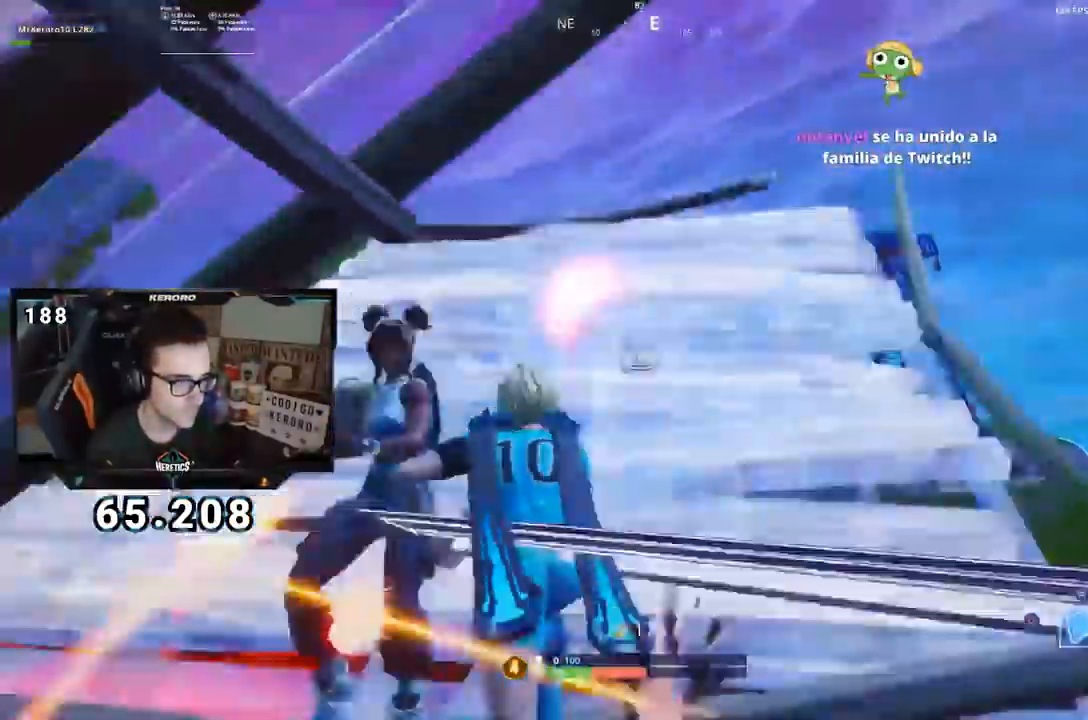
{"dt_ms": 501, "buttons": ["L2", "R2"], "left_stick": "right", "right_stick": "center", "events": [[67, "CROSS", "down"], [134, "R2", "down"], [184, "right_stick", "down-left"], [418, "right_stick", "down-right"], [484, "CROSS", "up"], [501, "L2", "down"], [501, "left_stick", "right"], [501, "right_stick", "center"]]}
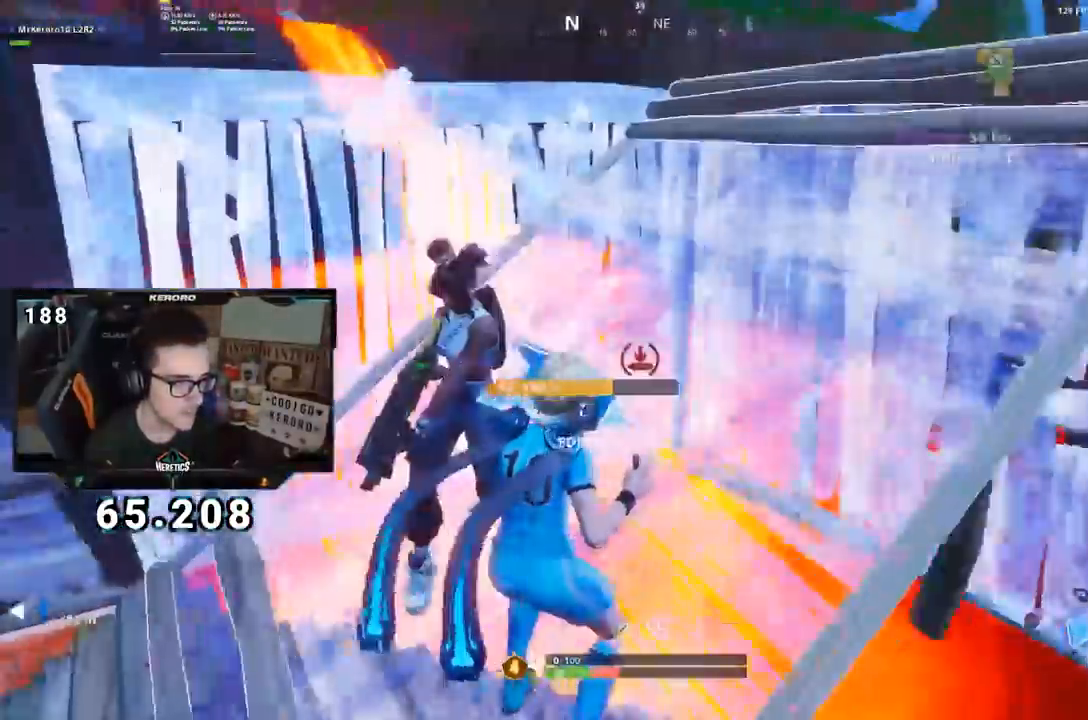
{"dt_ms": 984, "buttons": [], "left_stick": "down", "right_stick": "up-right"}
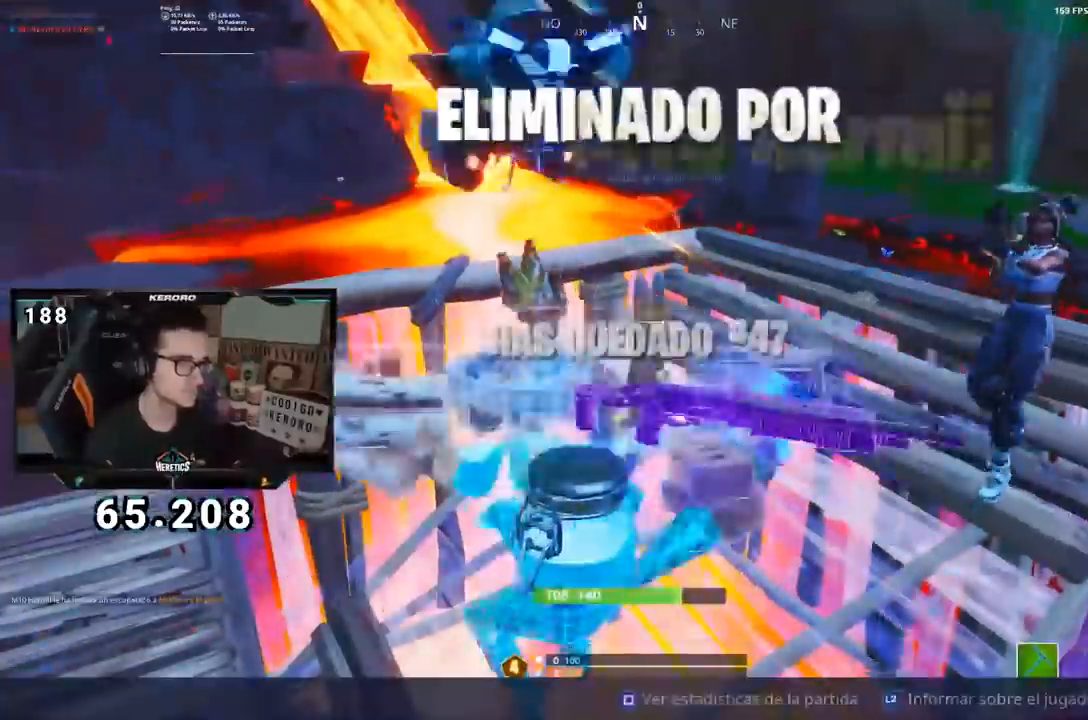
{"dt_ms": 501, "buttons": [], "left_stick": "center", "right_stick": "center", "events": [[34, "left_stick", "down-right"], [50, "right_stick", "center"], [150, "left_stick", "center"]]}
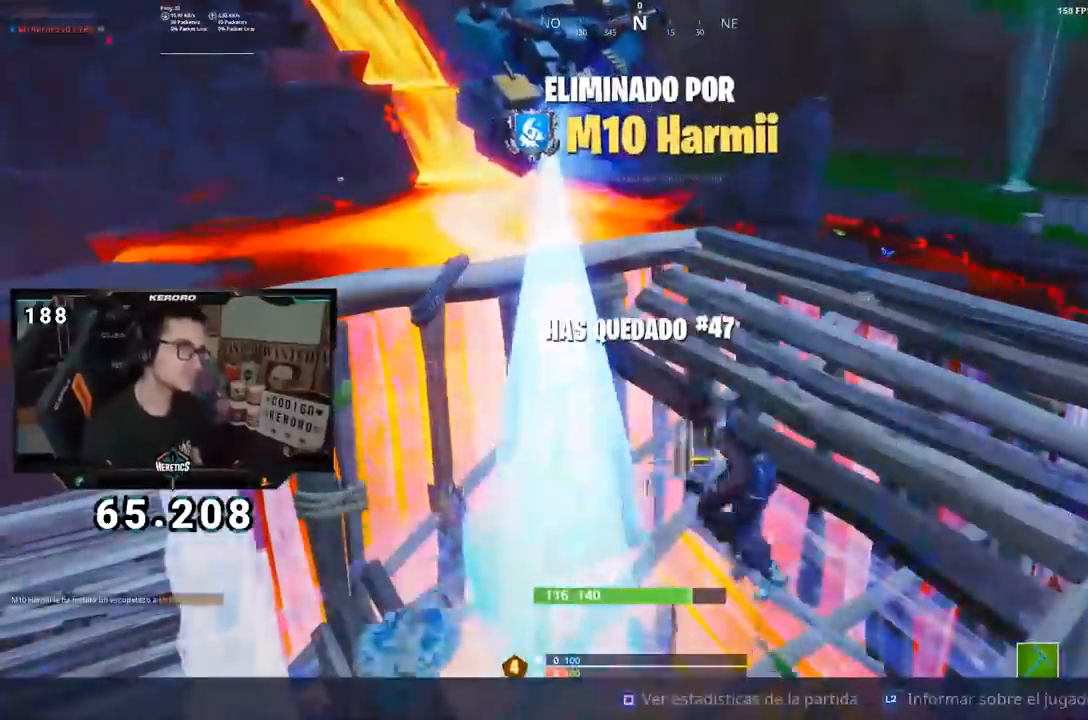
{"dt_ms": 500, "buttons": [], "left_stick": "center", "right_stick": "center", "events": []}
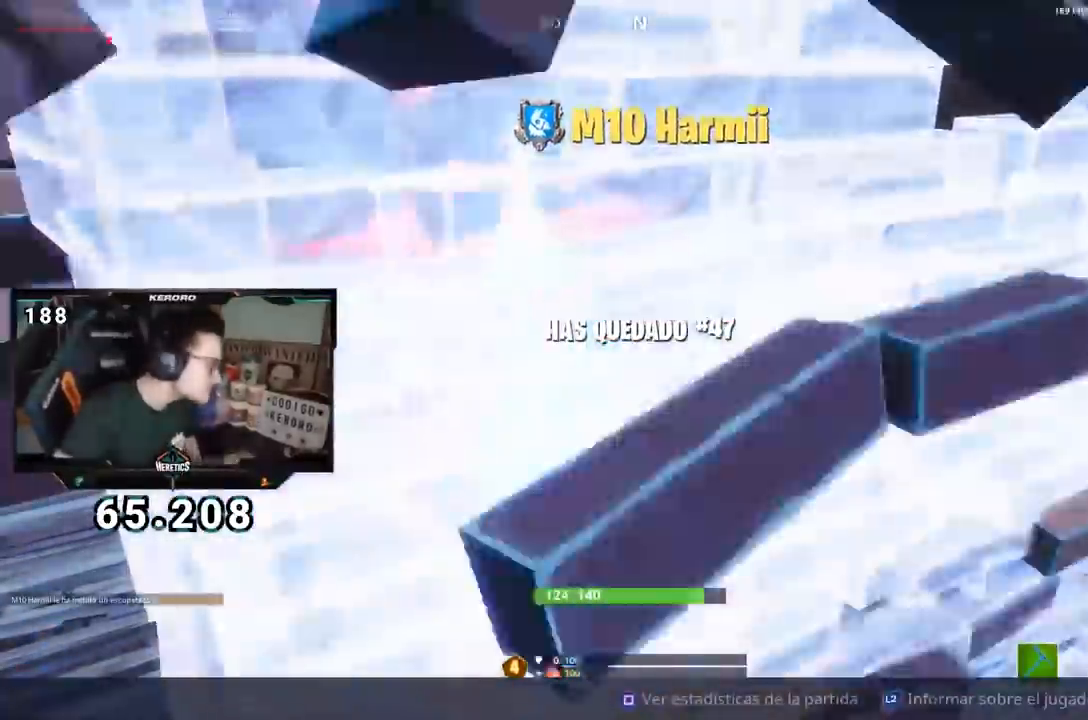
{"dt_ms": 501, "buttons": [], "left_stick": "center", "right_stick": "center", "events": []}
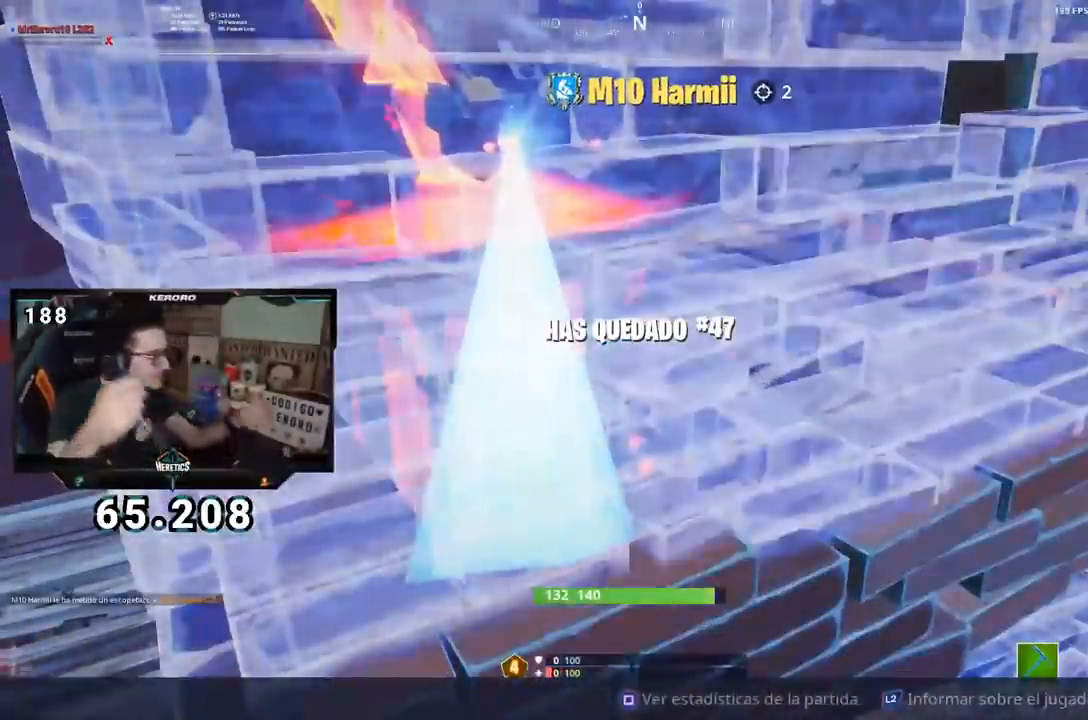
{"dt_ms": 500, "buttons": [], "left_stick": "center", "right_stick": "center", "events": []}
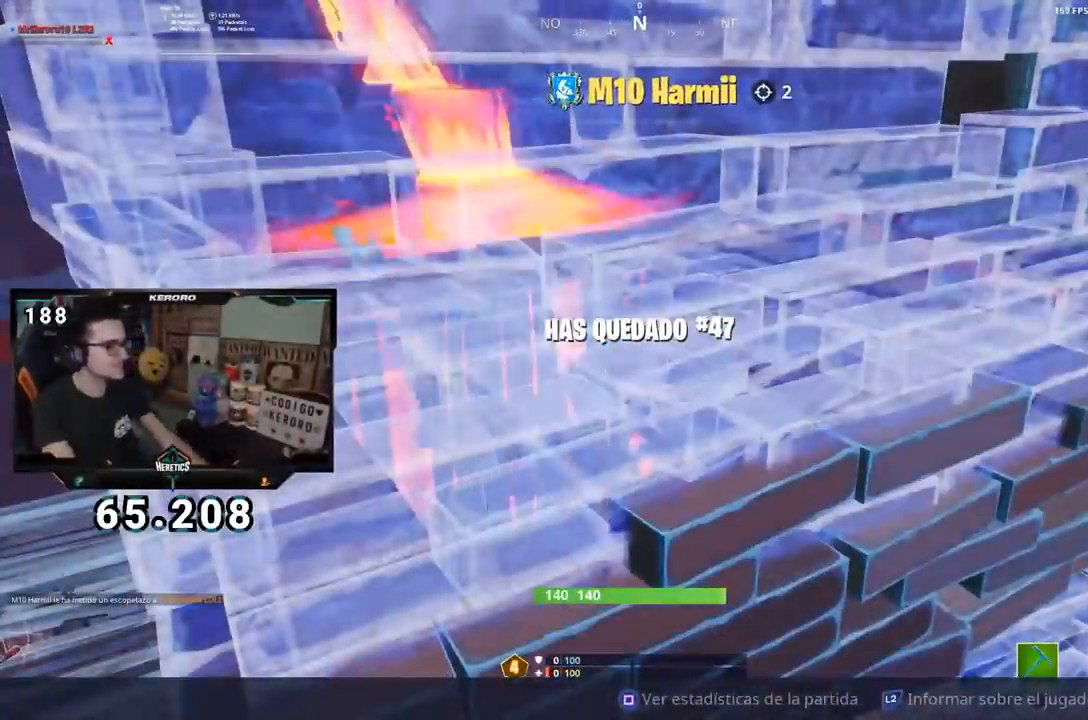
{"dt_ms": 501, "buttons": [], "left_stick": "center", "right_stick": "center", "events": []}
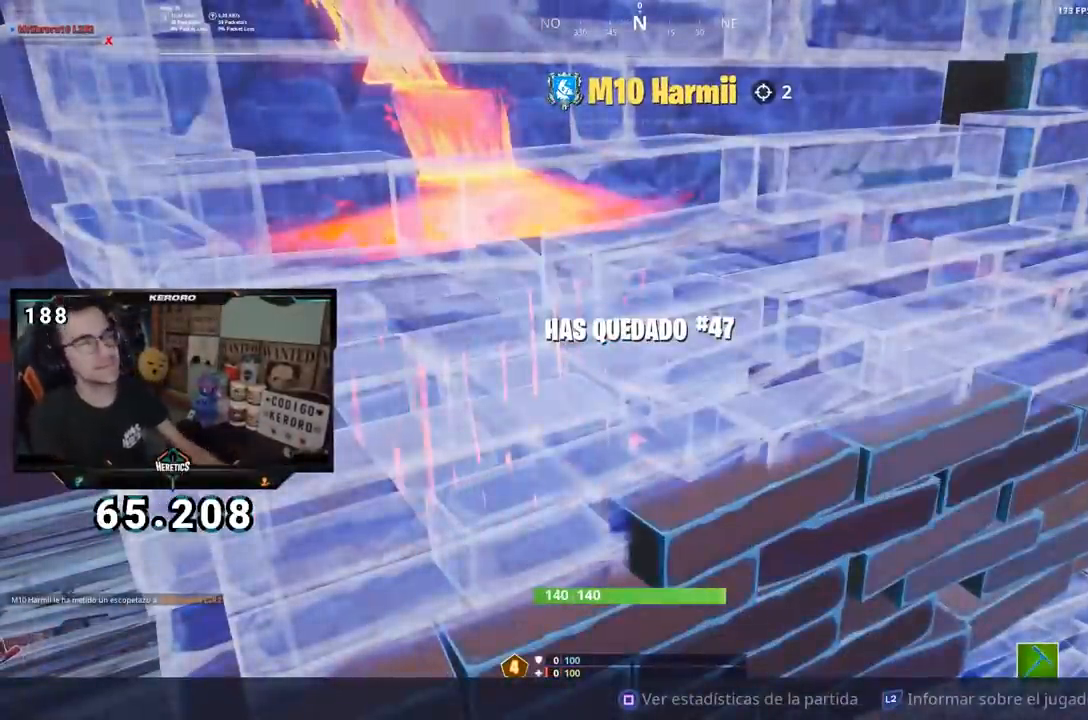
{"dt_ms": 500, "buttons": [], "left_stick": "center", "right_stick": "center", "events": []}